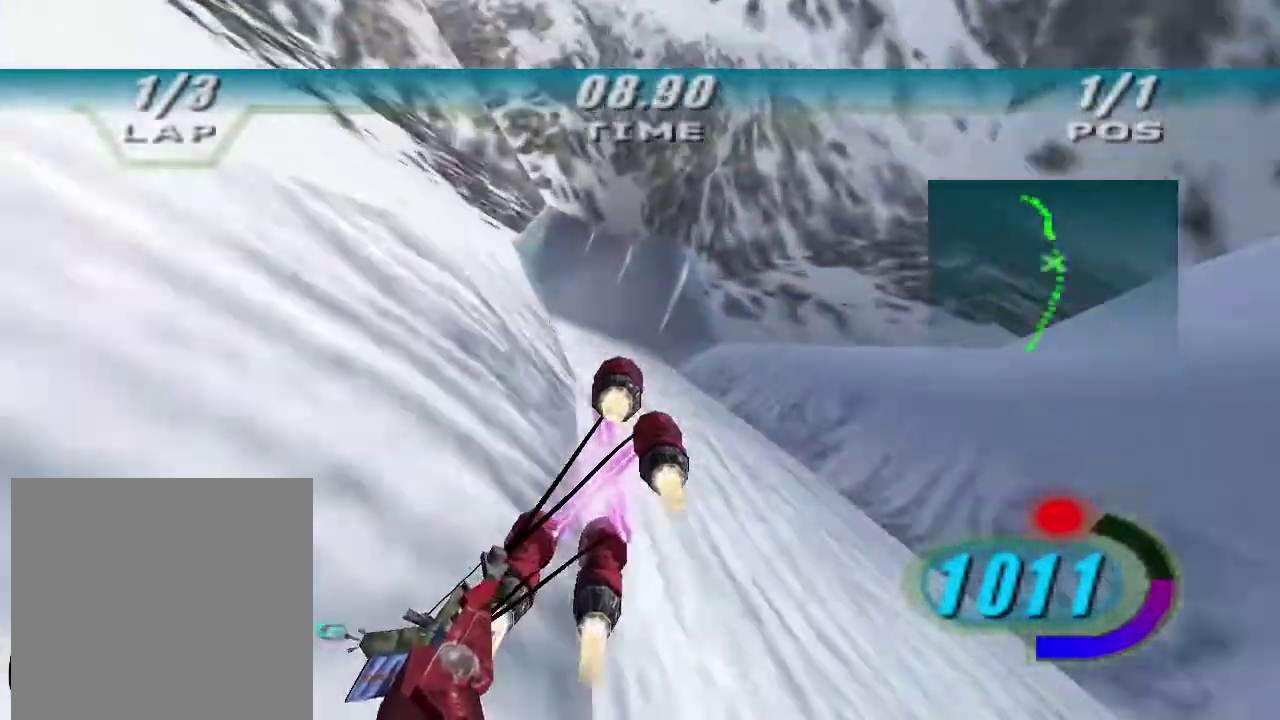
Gameplay with a controller (Xbox layout); each line is a JSON object with the inputs held at the frame after it. "events" lists button and stick changes between this image and that frame as [ms after this image, input, new state], when the widget could be followed in between. Not read: L2.
{"buttons": ["R2"], "left_stick": "up-left", "right_stick": "down-left", "events": []}
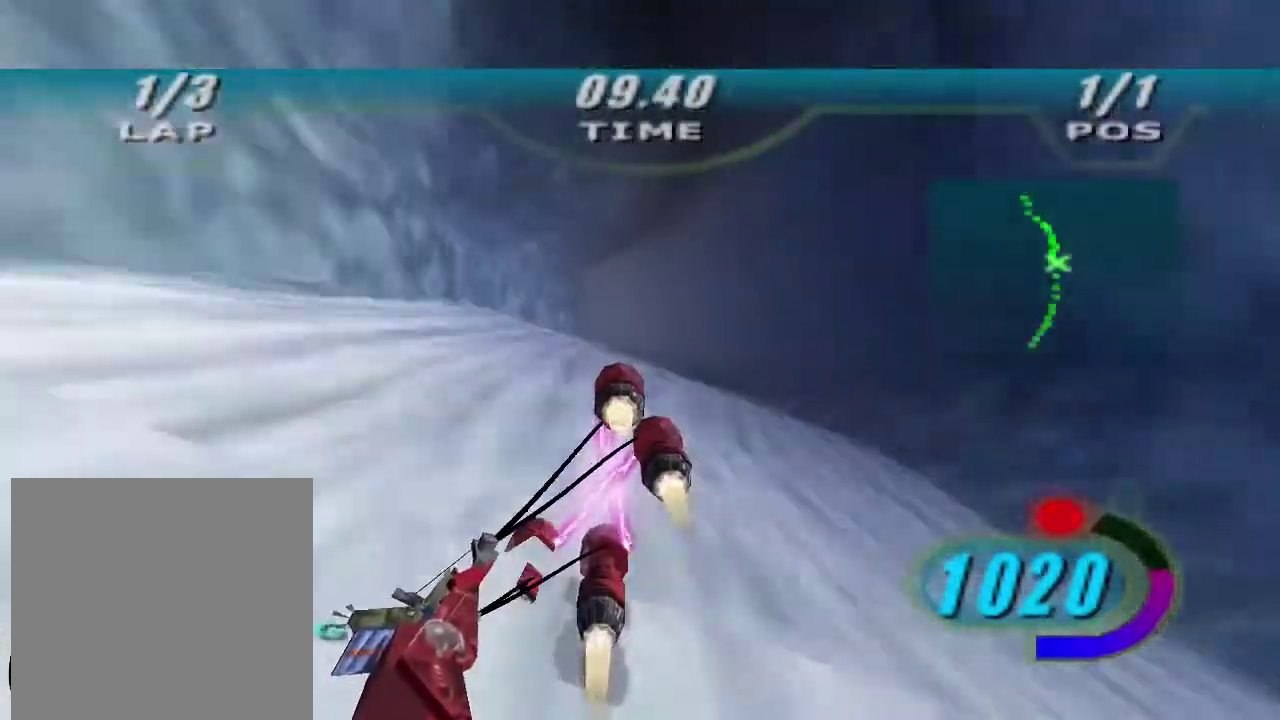
{"buttons": ["R2"], "left_stick": "left", "right_stick": "down-left", "events": [[400, "left_stick", "left"]]}
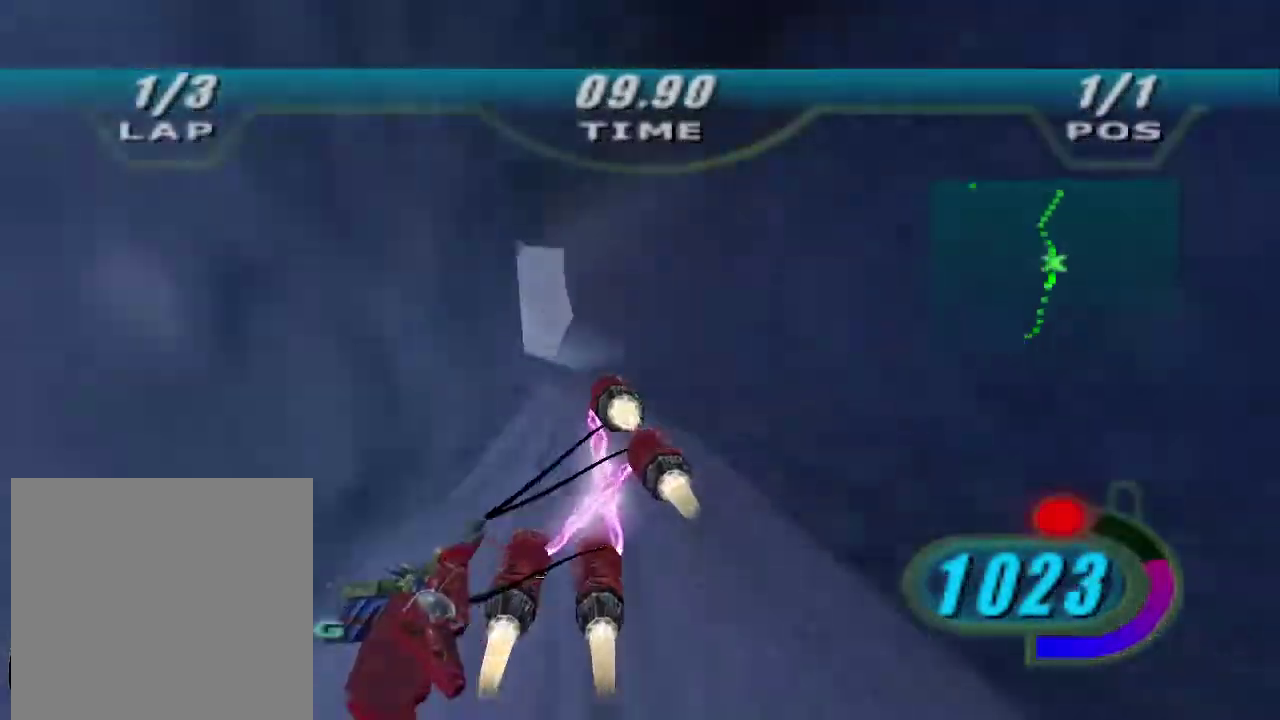
{"buttons": [], "left_stick": "right", "right_stick": "center", "events": [[233, "left_stick", "up-left"], [300, "R2", "up"], [300, "left_stick", "up-right"], [367, "right_stick", "center"], [467, "left_stick", "right"]]}
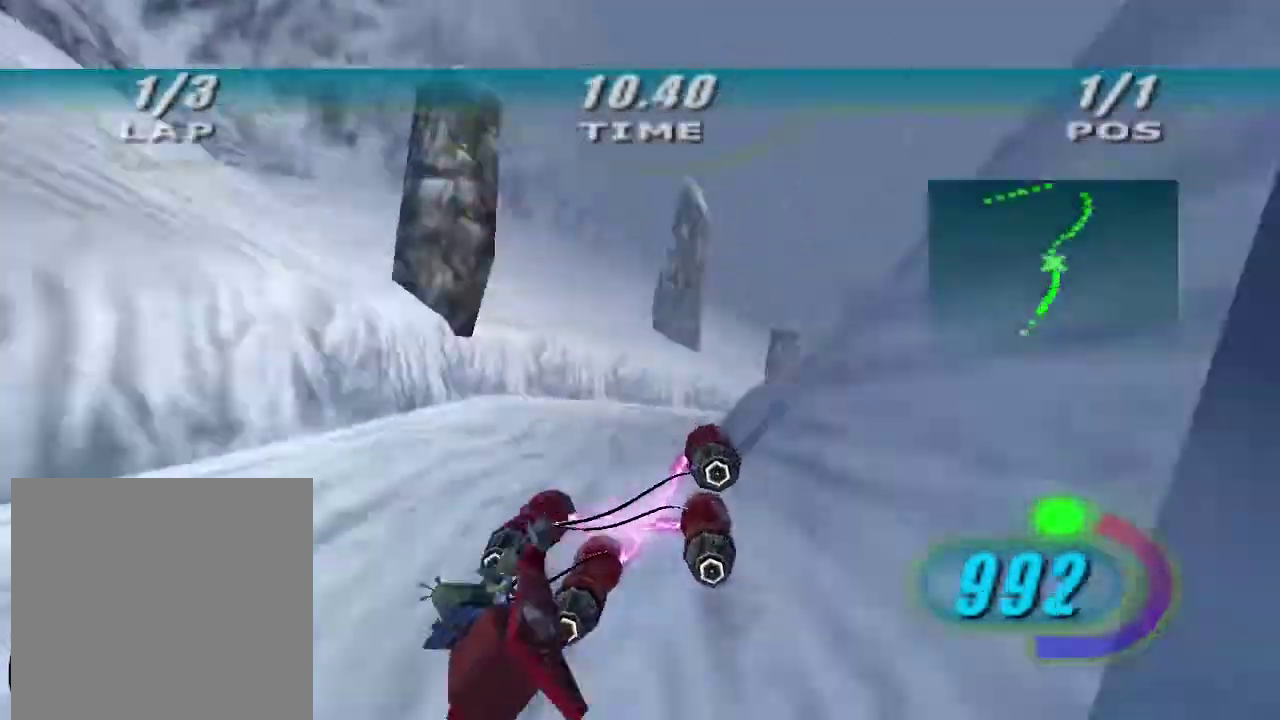
{"buttons": ["X", "R2"], "left_stick": "up-right", "right_stick": "center", "events": [[233, "R2", "down"], [400, "X", "down"], [400, "left_stick", "up-right"]]}
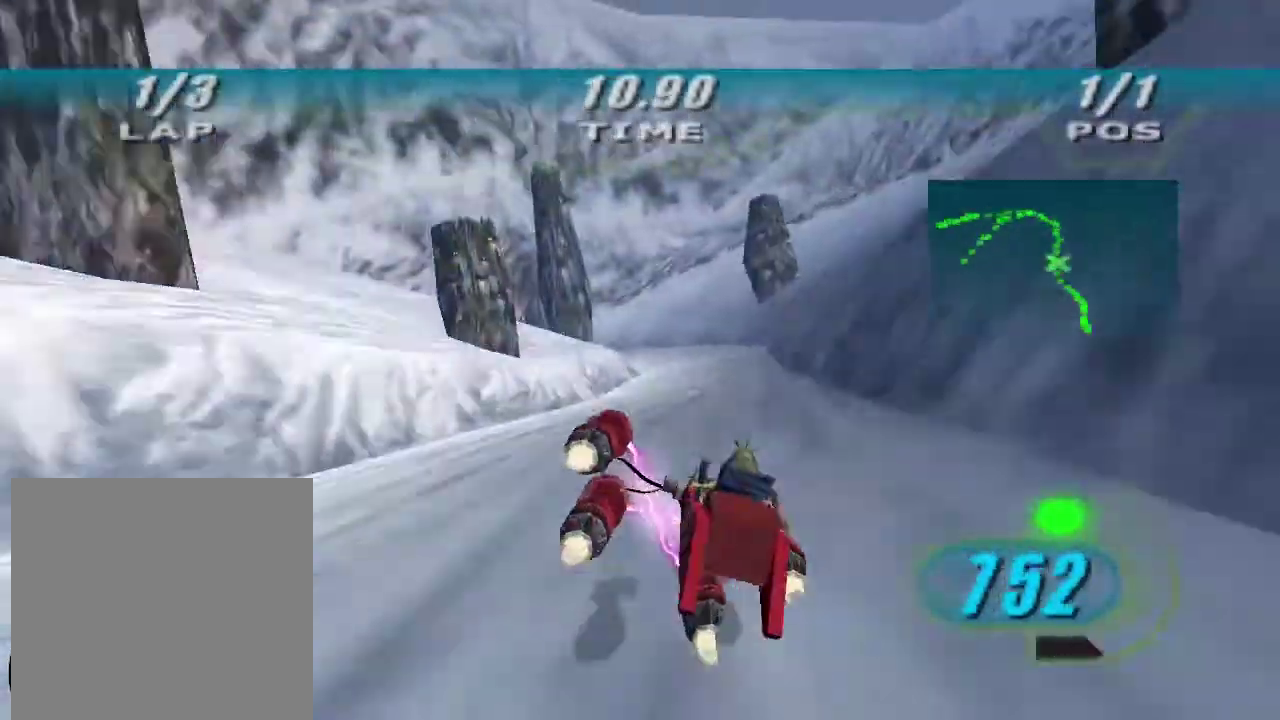
{"buttons": ["X", "R2"], "left_stick": "up-left", "right_stick": "center", "events": [[67, "left_stick", "up"], [467, "left_stick", "up-left"]]}
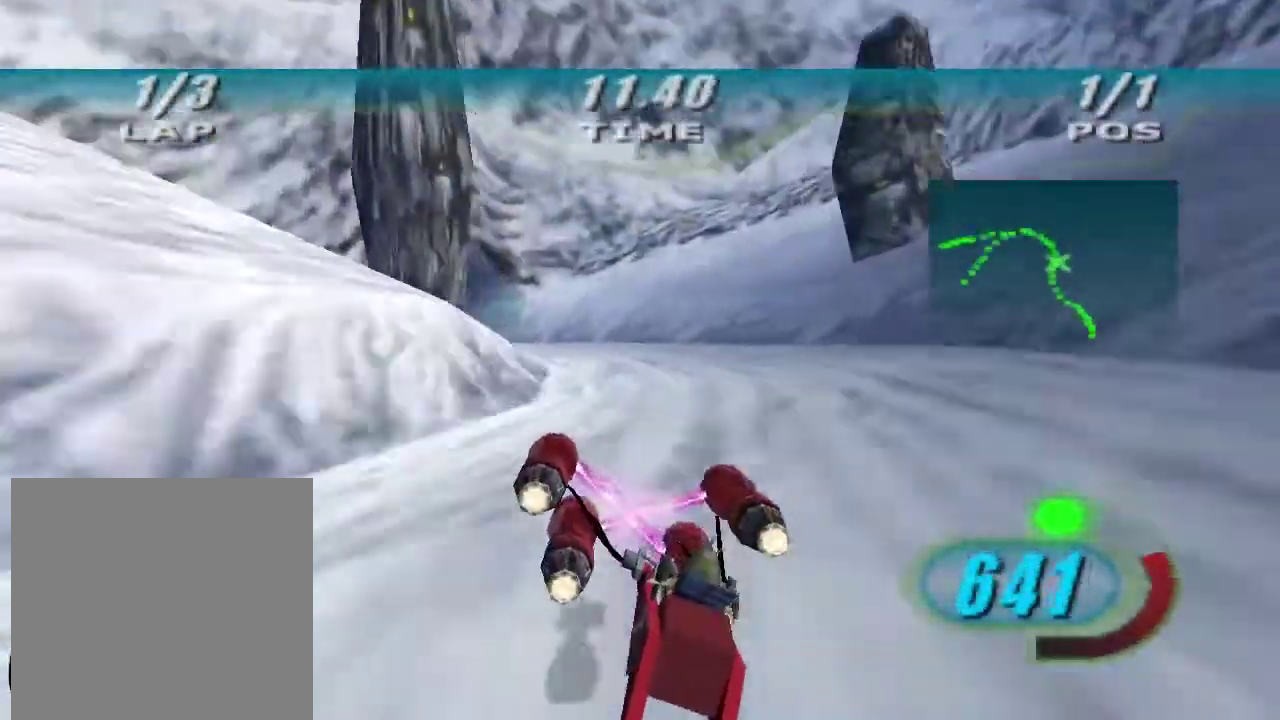
{"buttons": ["X", "R2"], "left_stick": "left", "right_stick": "center", "events": [[167, "left_stick", "left"]]}
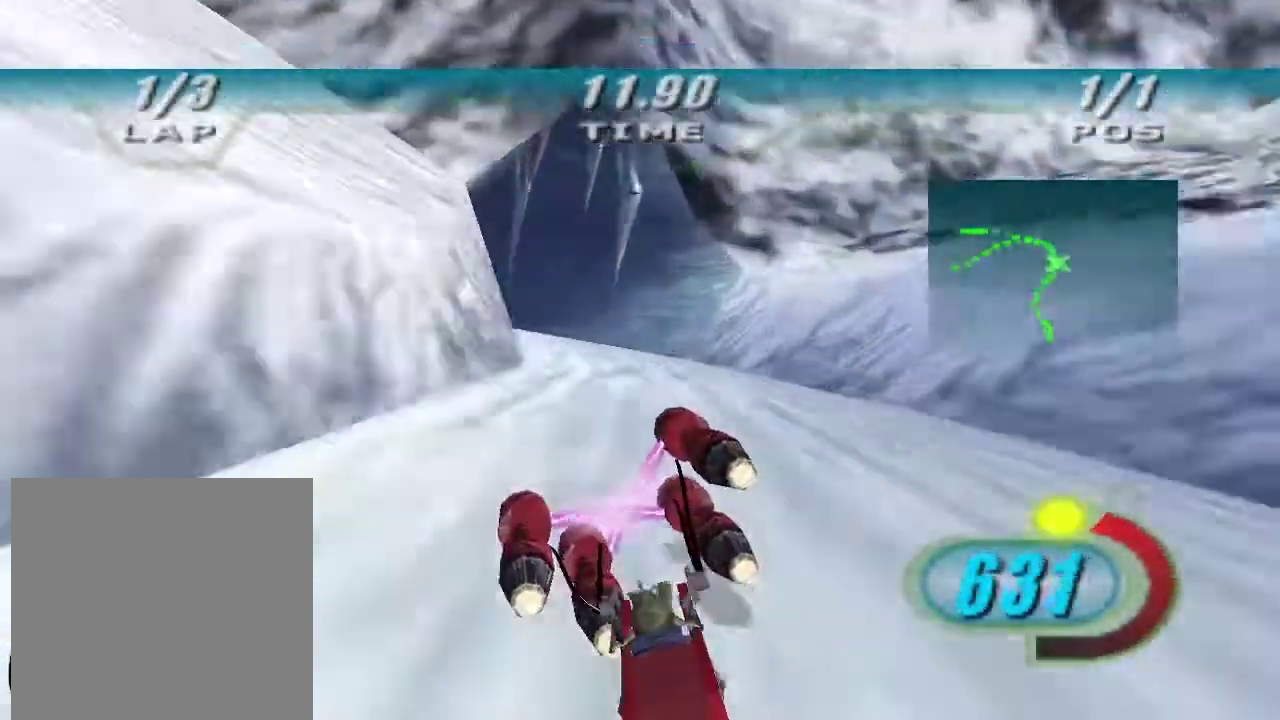
{"buttons": ["X", "R2"], "left_stick": "up-left", "right_stick": "center", "events": [[433, "left_stick", "up-left"]]}
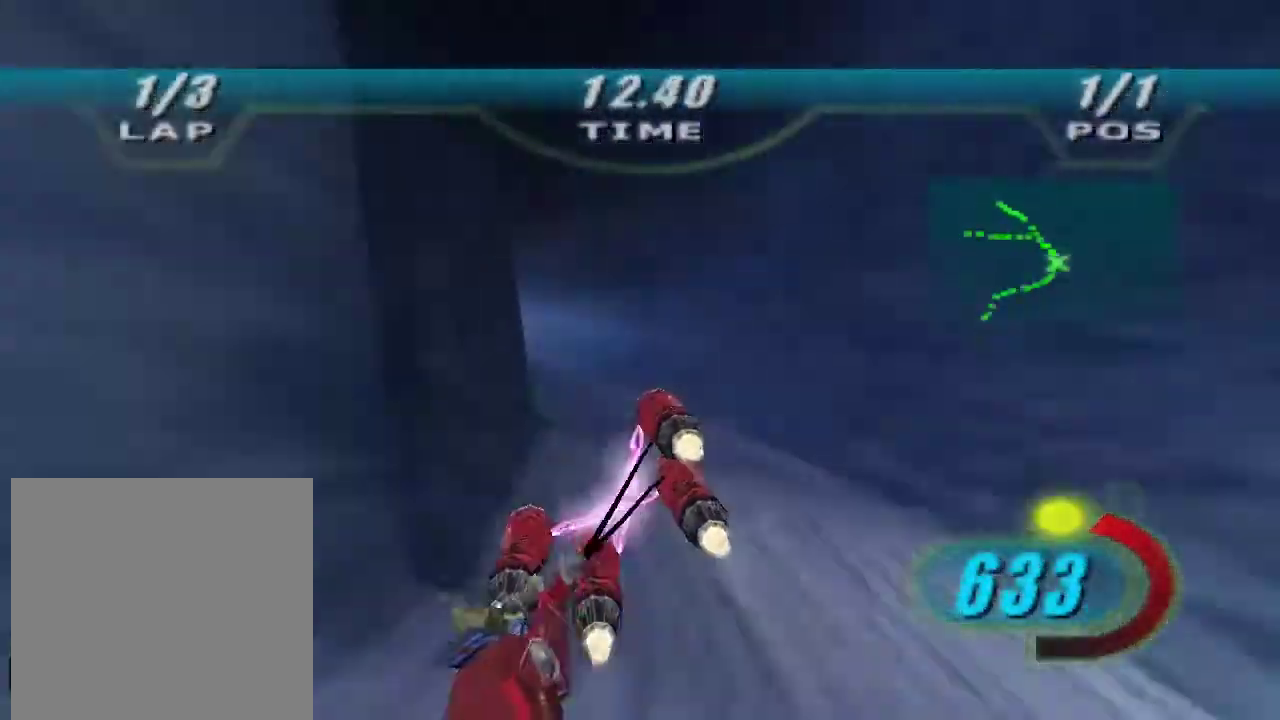
{"buttons": ["X", "R2"], "left_stick": "up-left", "right_stick": "center", "events": []}
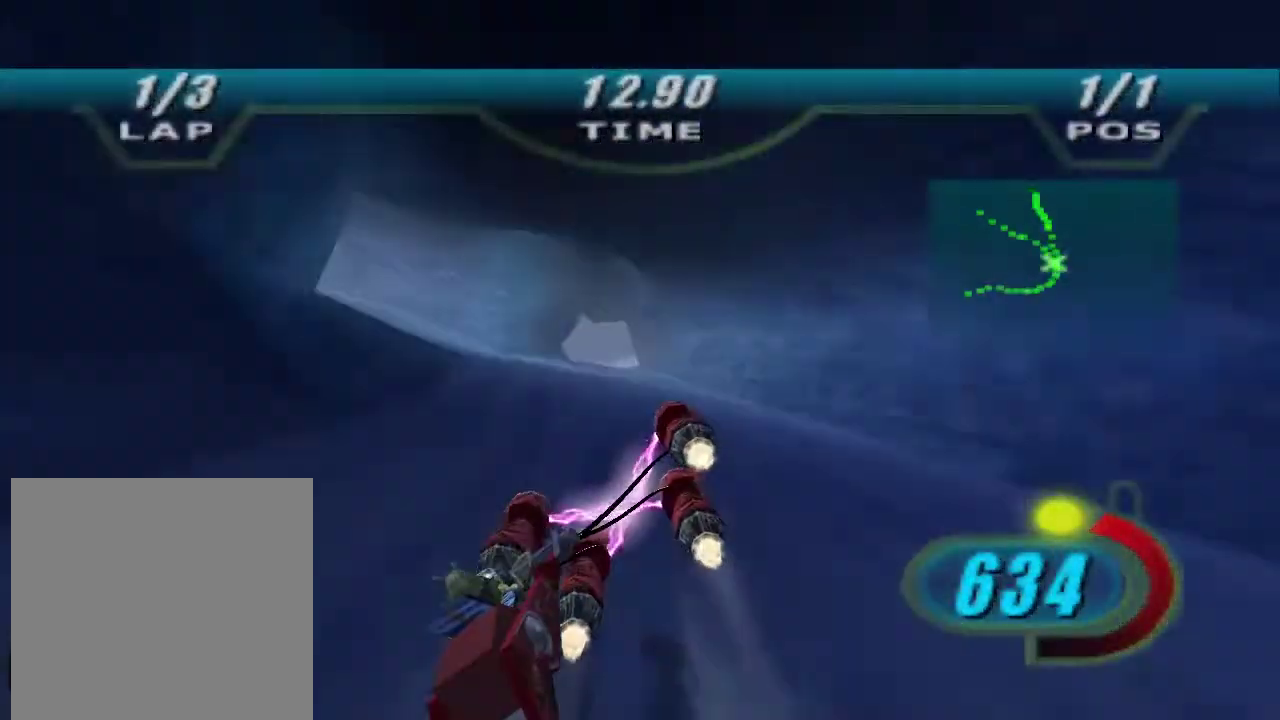
{"buttons": ["X", "R2"], "left_stick": "up", "right_stick": "down-left", "events": [[133, "left_stick", "up"], [167, "right_stick", "down-left"]]}
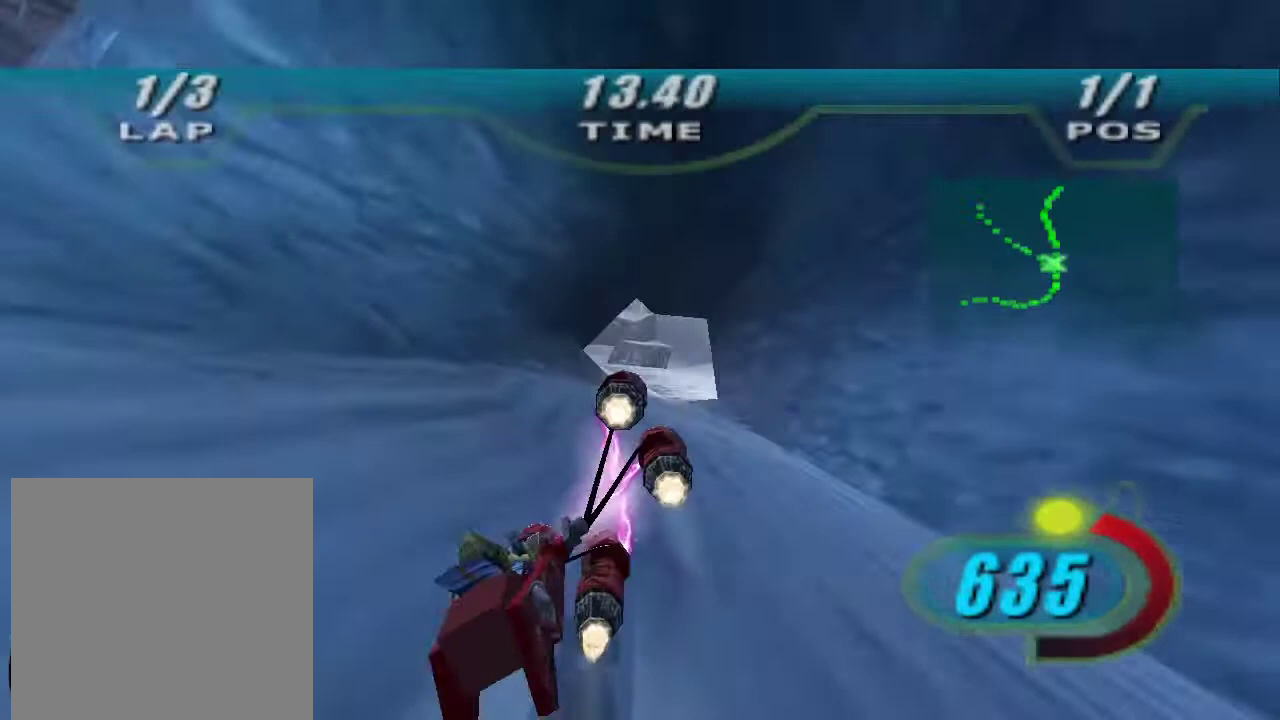
{"buttons": ["R2"], "left_stick": "left", "right_stick": "down-left", "events": [[133, "left_stick", "up-left"], [233, "R1", "down"], [367, "R1", "up"], [367, "X", "up"], [367, "left_stick", "left"]]}
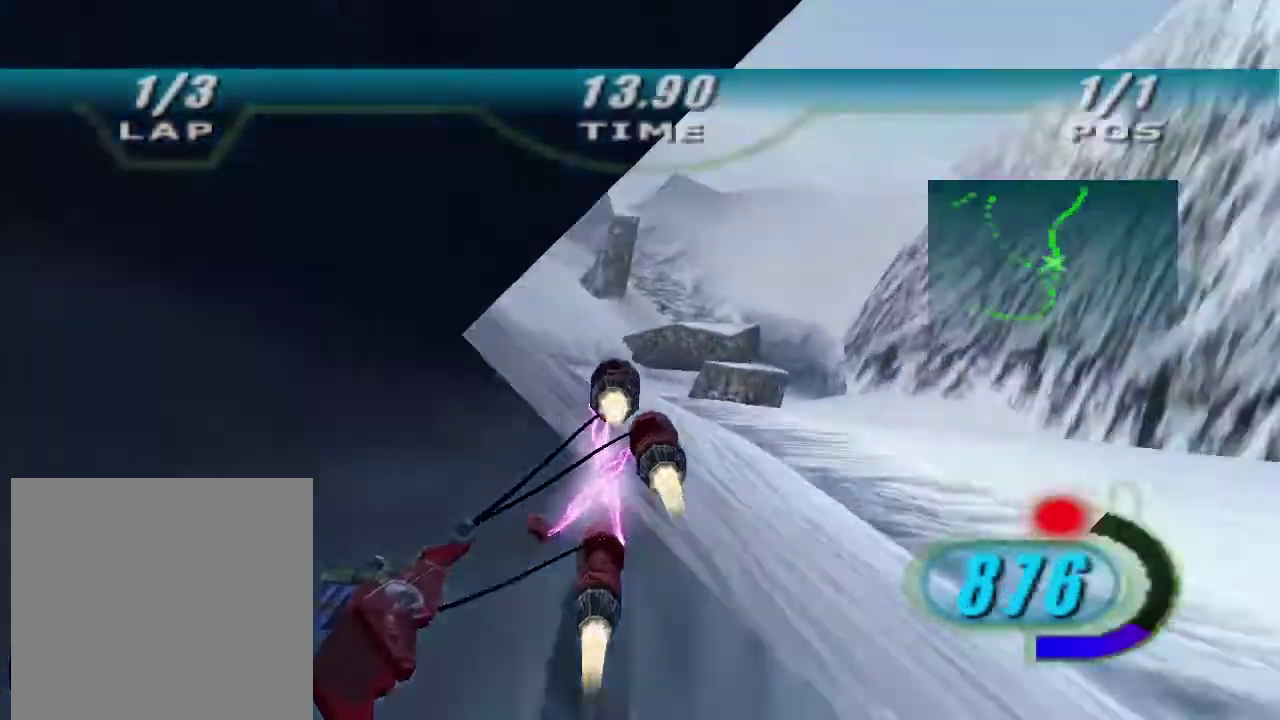
{"buttons": ["R2"], "left_stick": "up-left", "right_stick": "down-left"}
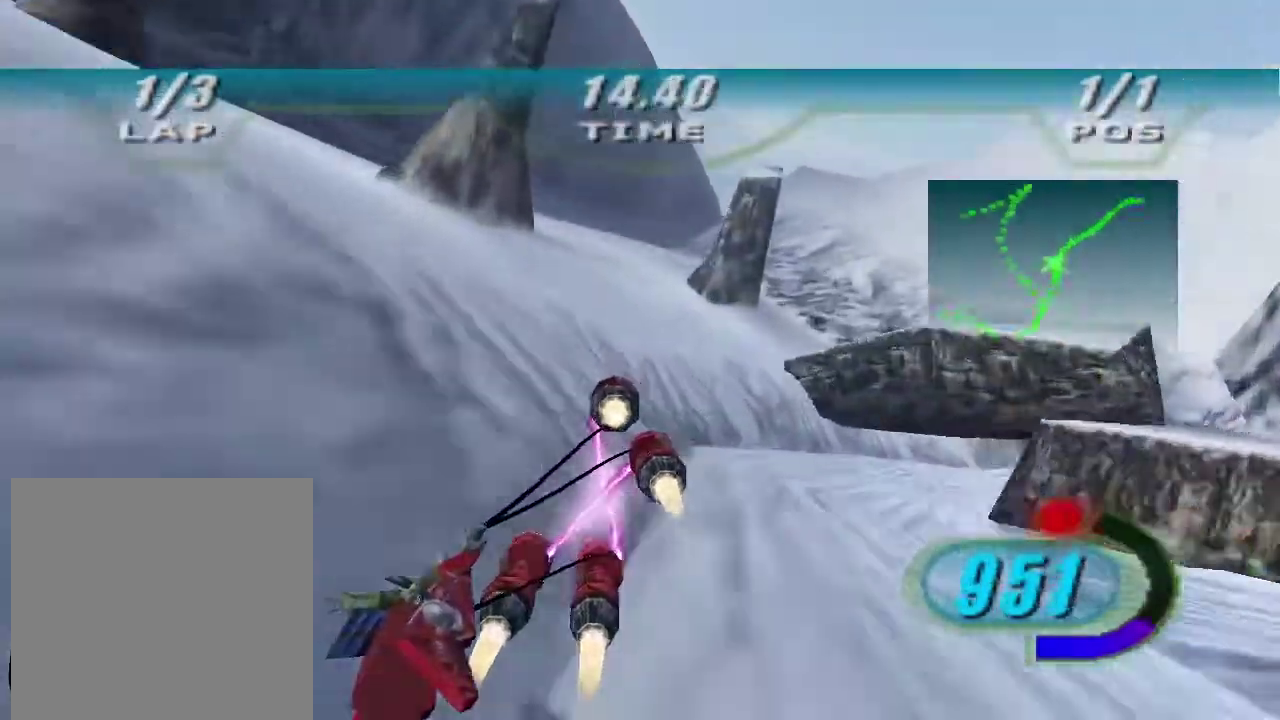
{"buttons": ["R2"], "left_stick": "up-left", "right_stick": "down-left", "events": [[300, "left_stick", "center"], [433, "left_stick", "up-left"]]}
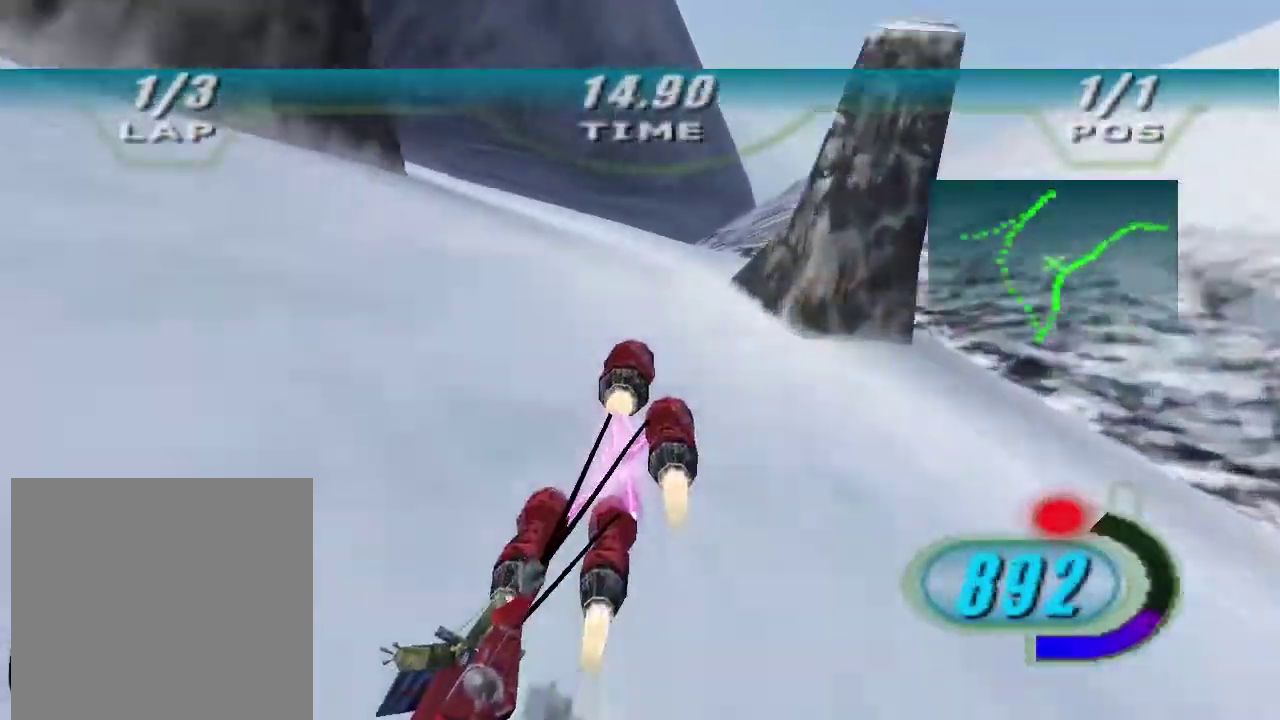
{"buttons": ["R2"], "left_stick": "up-right", "right_stick": "center", "events": [[167, "left_stick", "up"], [333, "right_stick", "center"], [367, "left_stick", "up-right"]]}
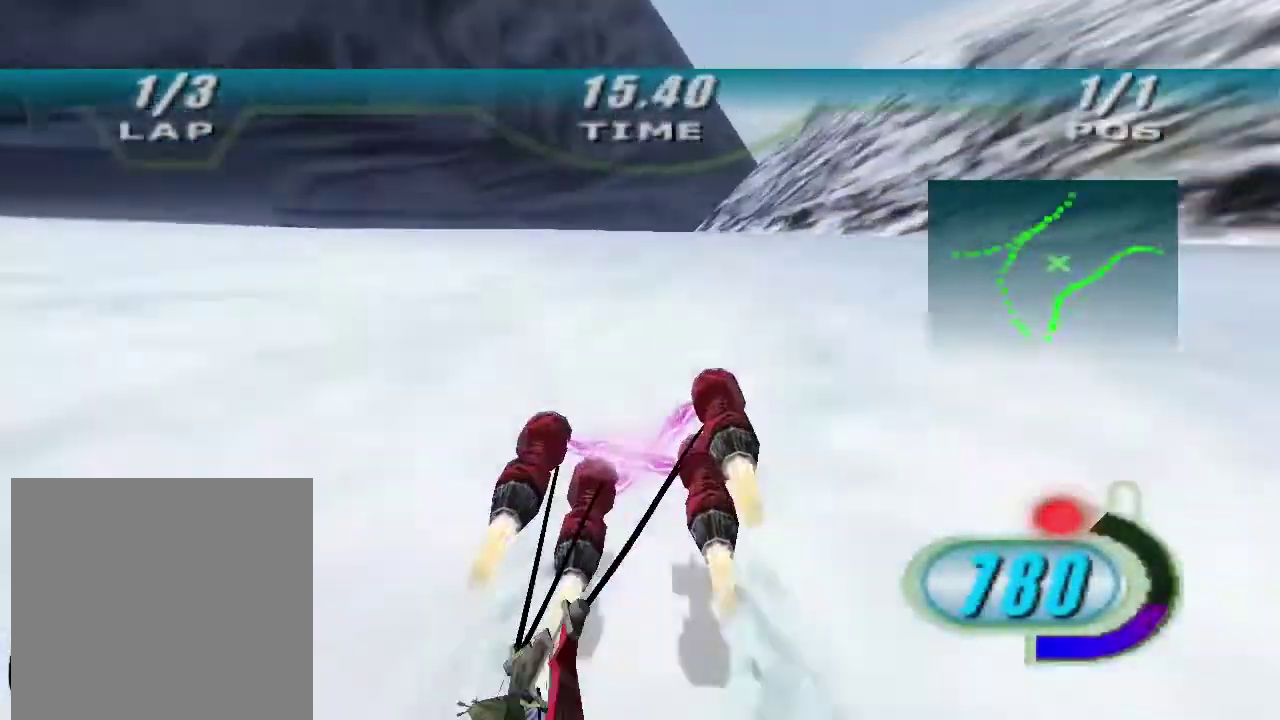
{"buttons": ["R2"], "left_stick": "up-right", "right_stick": "center", "events": []}
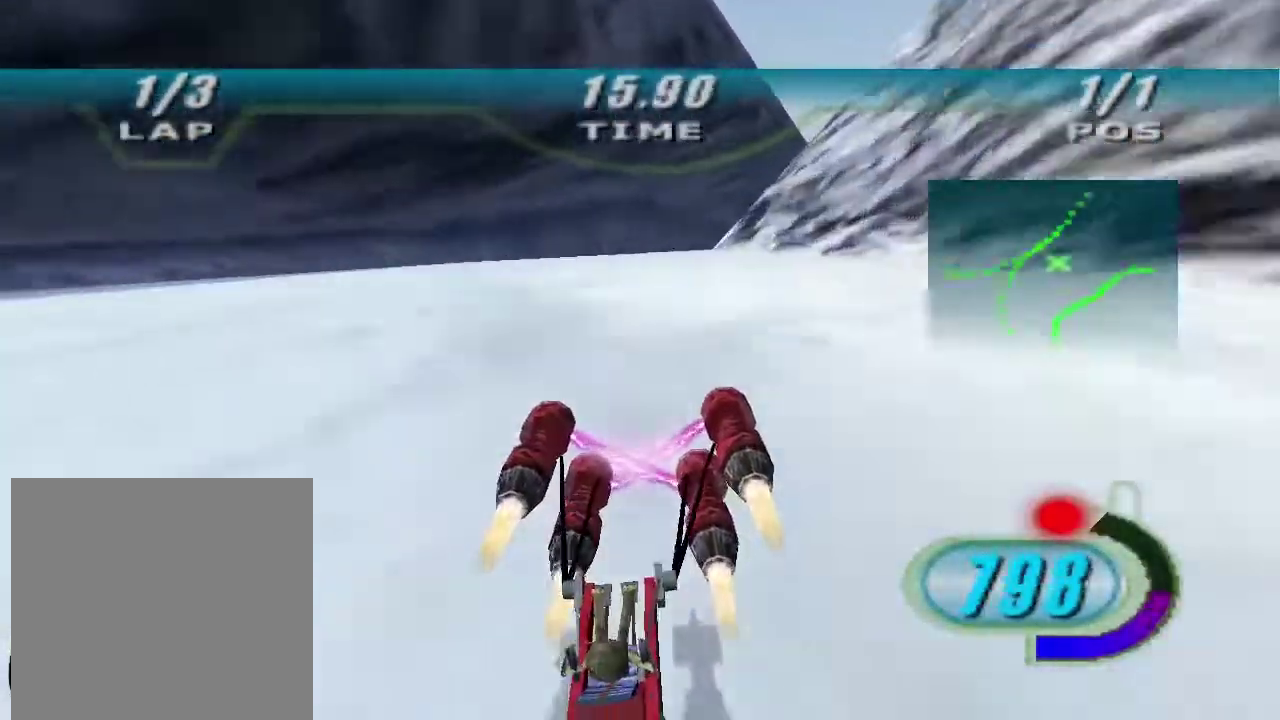
{"buttons": ["R2"], "left_stick": "up-right", "right_stick": "center", "events": []}
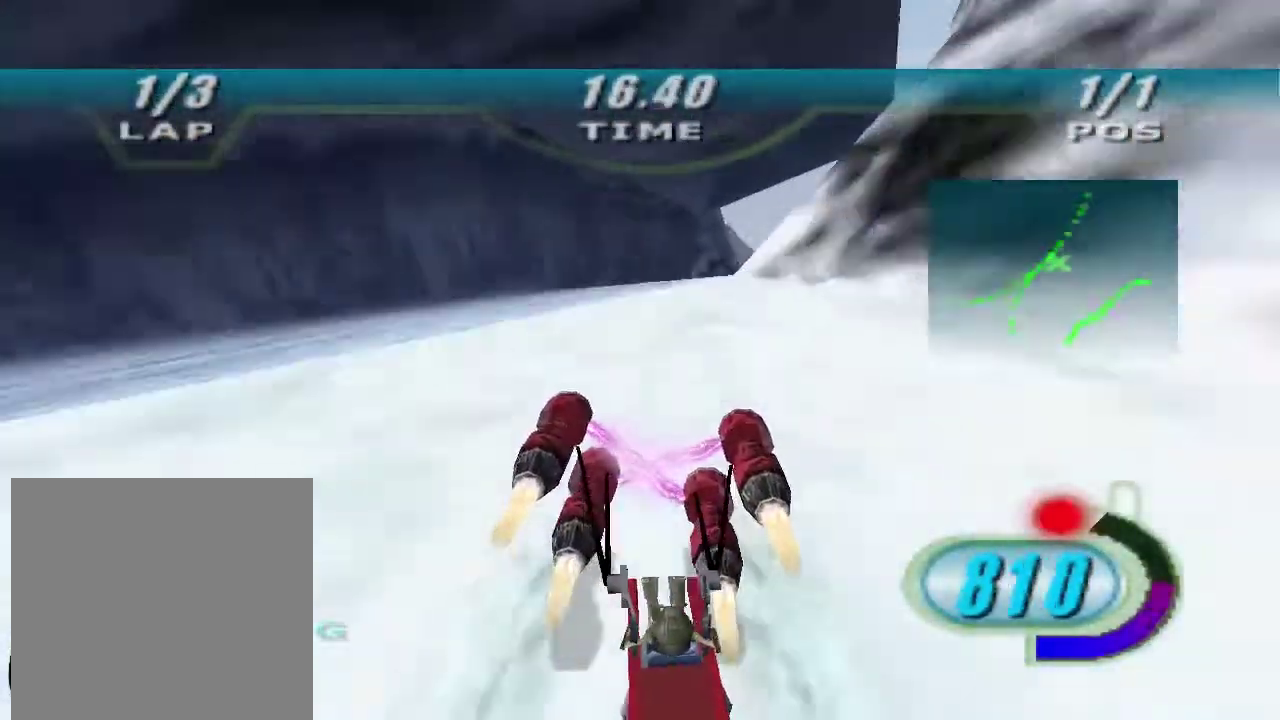
{"buttons": ["R2"], "left_stick": "right", "right_stick": "center", "events": [[33, "left_stick", "right"]]}
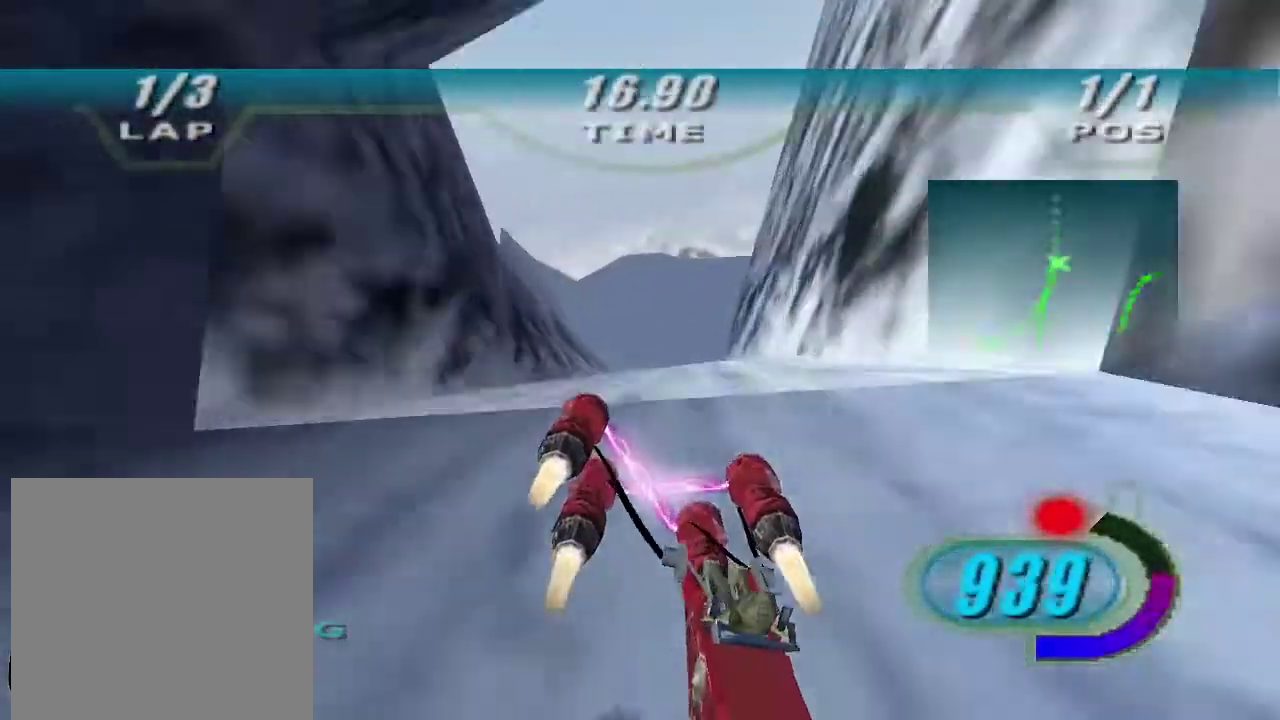
{"buttons": ["R2"], "left_stick": "up-right", "right_stick": "down-left", "events": [[33, "left_stick", "up-right"], [200, "right_stick", "left"], [267, "right_stick", "down-left"]]}
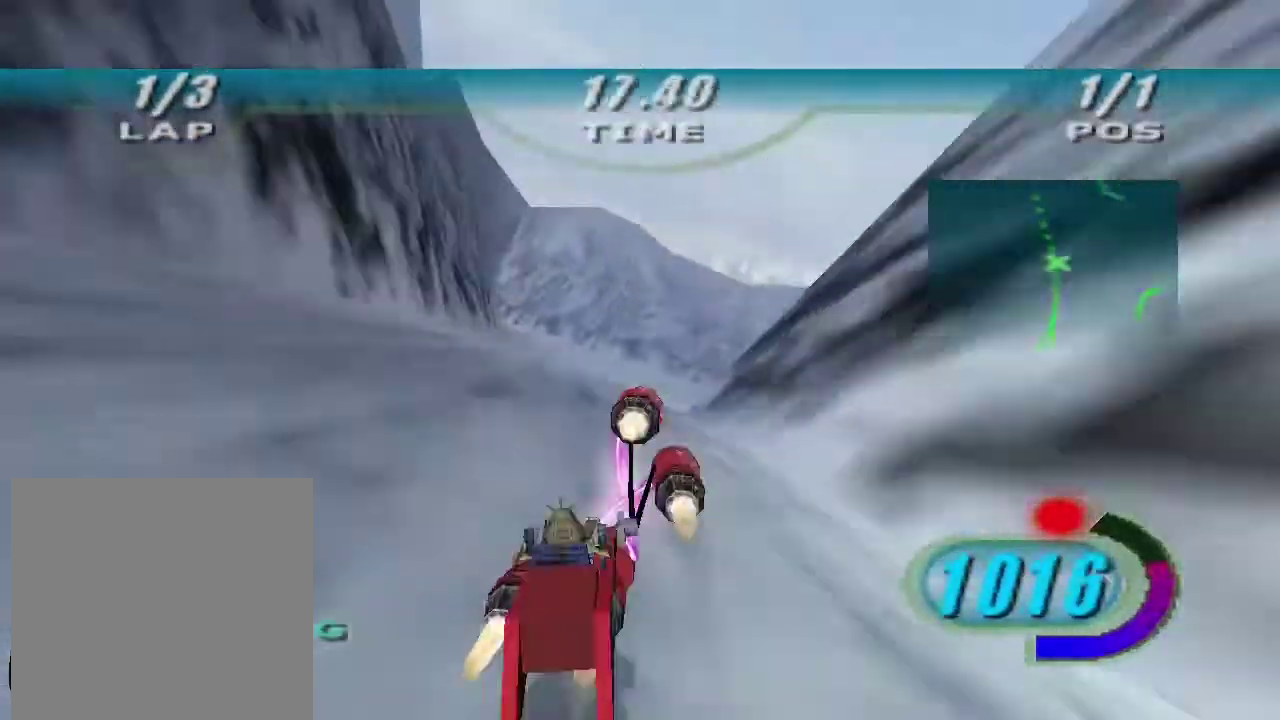
{"buttons": ["R2"], "left_stick": "up-right", "right_stick": "down-left", "events": []}
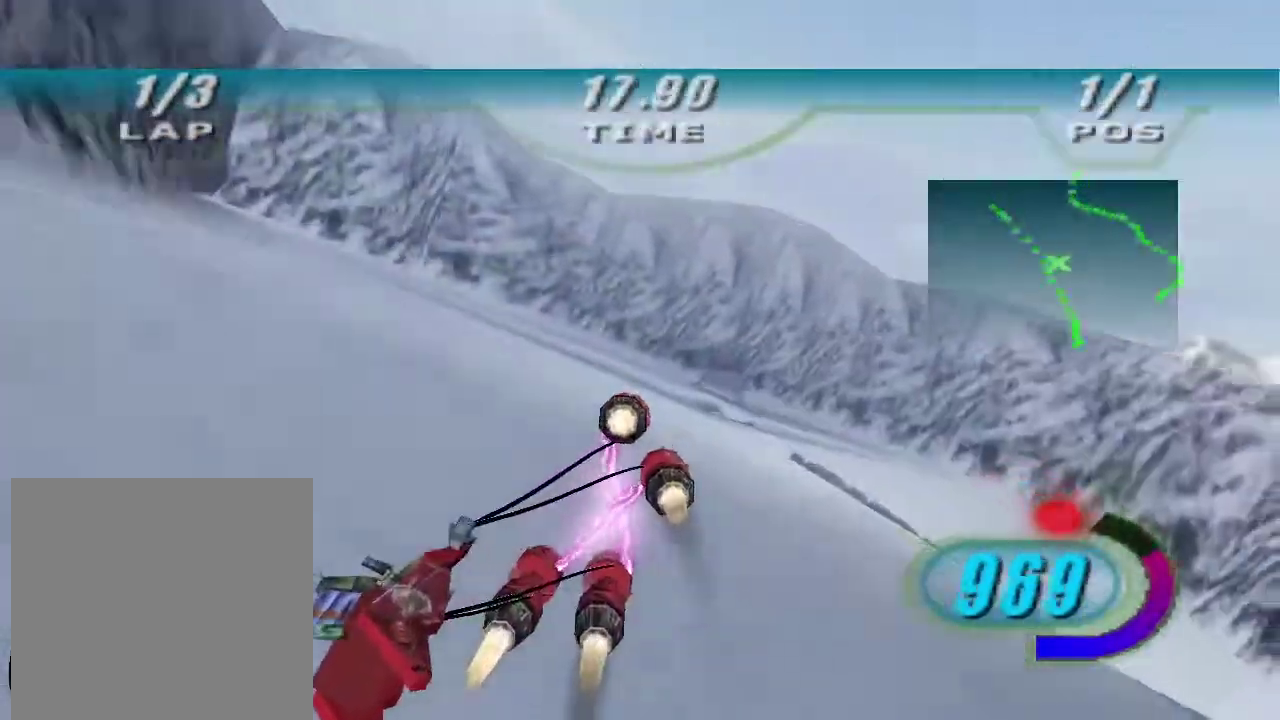
{"buttons": ["R2"], "left_stick": "up-right", "right_stick": "down-left", "events": []}
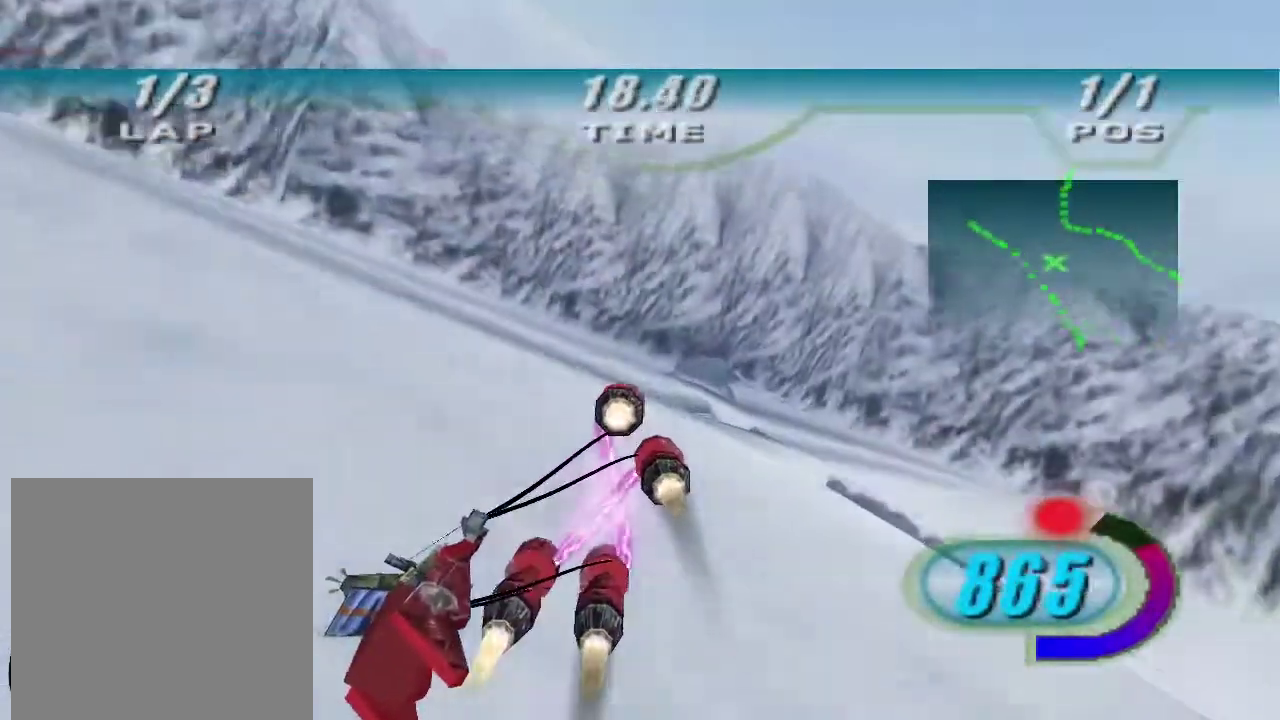
{"buttons": ["R2"], "left_stick": "up-right", "right_stick": "down-left", "events": []}
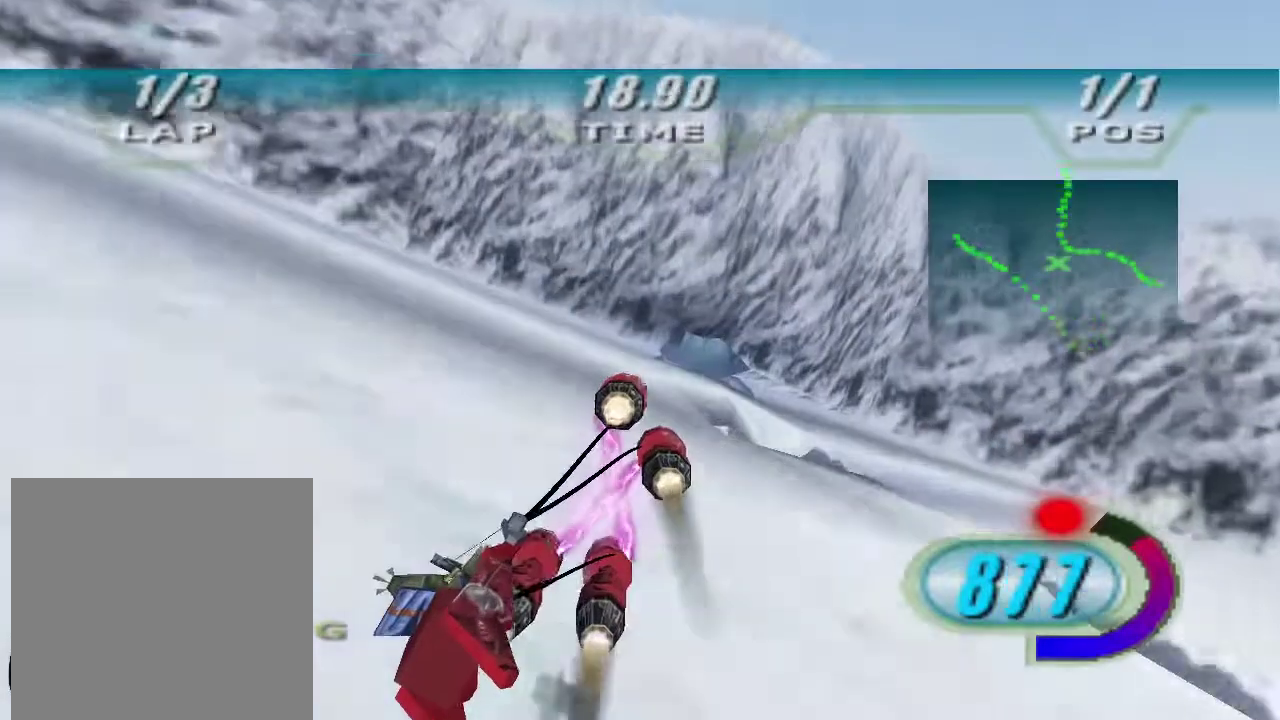
{"buttons": ["R2"], "left_stick": "up-right", "right_stick": "down-left", "events": []}
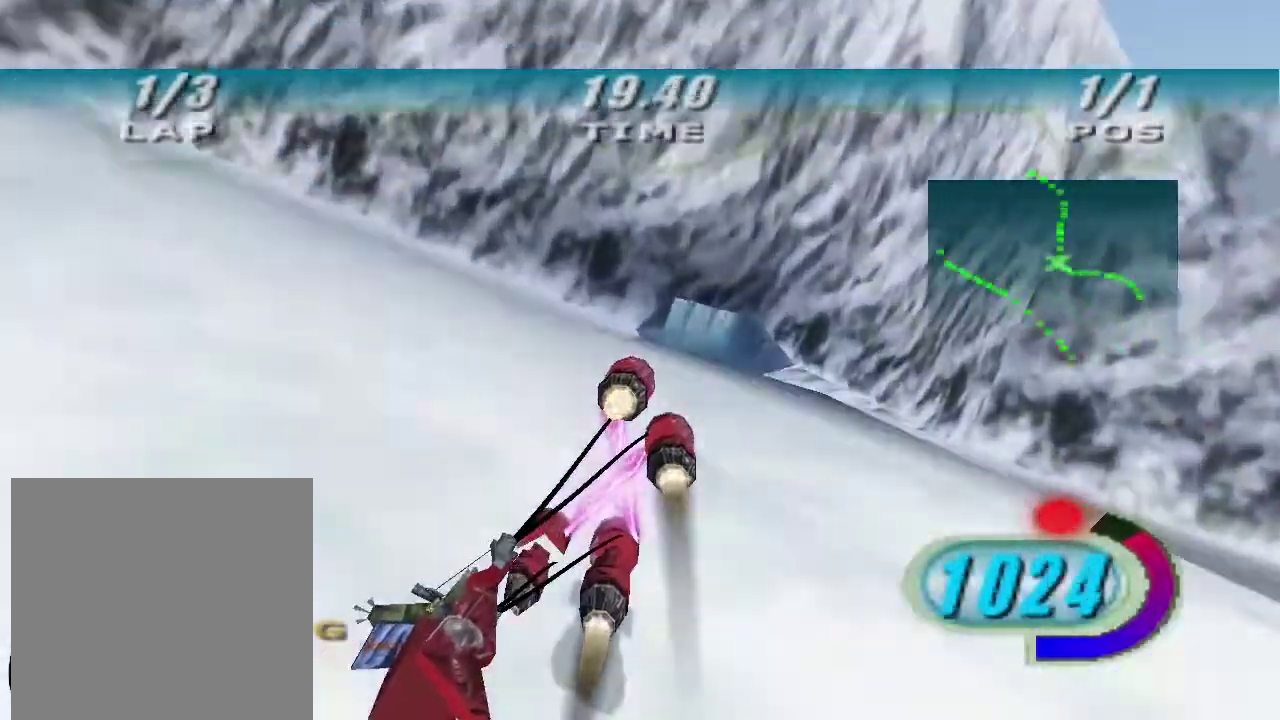
{"buttons": ["R2"], "left_stick": "up", "right_stick": "down-left", "events": [[300, "left_stick", "up"]]}